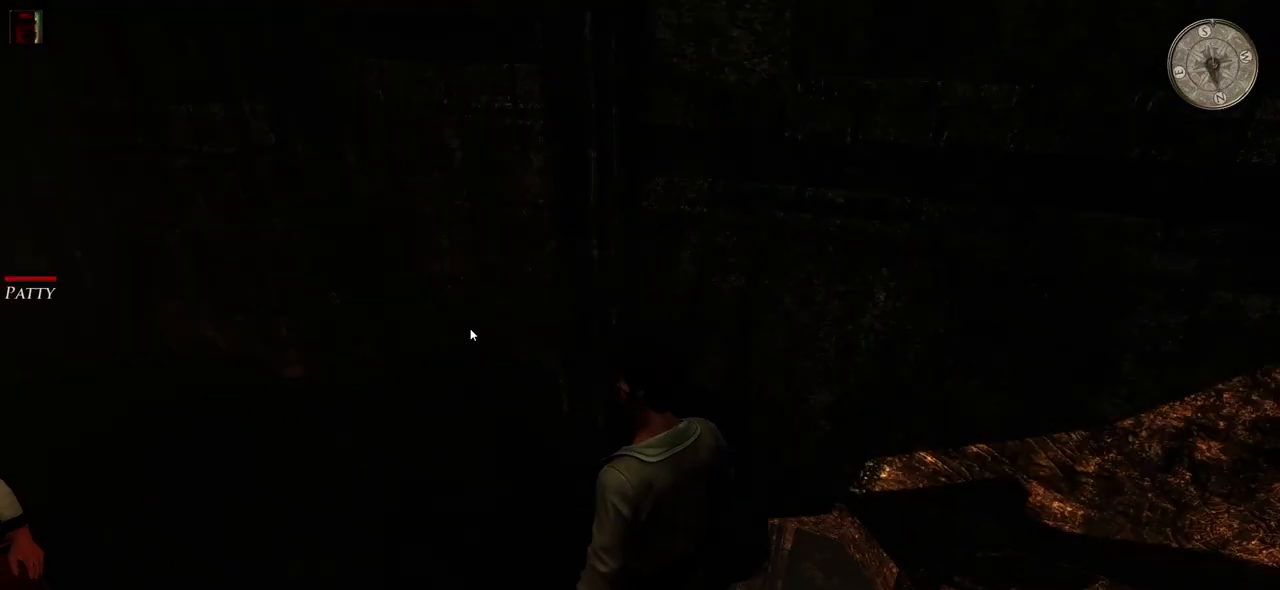
Gameplay with keyboard and mouse; each line is a JSON object with the keys and mouse buttons held at the frame after it. "events" lists presses ("down") and releases ("up") of "a", "ctrl", "d", "e", "q", "s", "shift", "space", "w", "mouse_left", "mouse_wheel", "mouse_right", "mouse_mb4" and "mouse_mb5" between this image and that frame as [ms after this image, input, new state], when the widget could be followed in between. "mouse_left", "mouse_wheel", "mouse_right", "mouse_mb4", "mouse_mb5" = the "left", "wheel", "right", "mb4", "mb5" buttons of the "mouse" list. No other keys are recorded. "wheel" means that the mouse wheel is clicked or scrolled. Mouse movement is not recorded.
{"keys": [], "mouse": [], "events": [[180, "mouse_wheel", "down"], [360, "mouse_wheel", "up"]]}
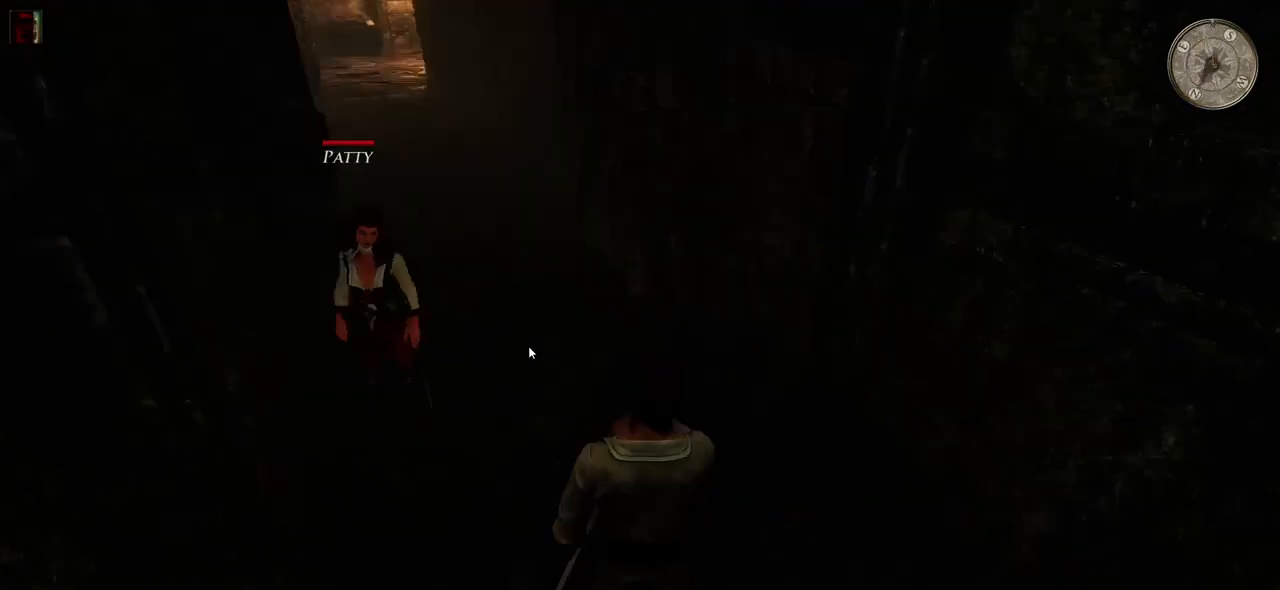
{"keys": ["w"], "mouse": [], "events": [[420, "w", "down"]]}
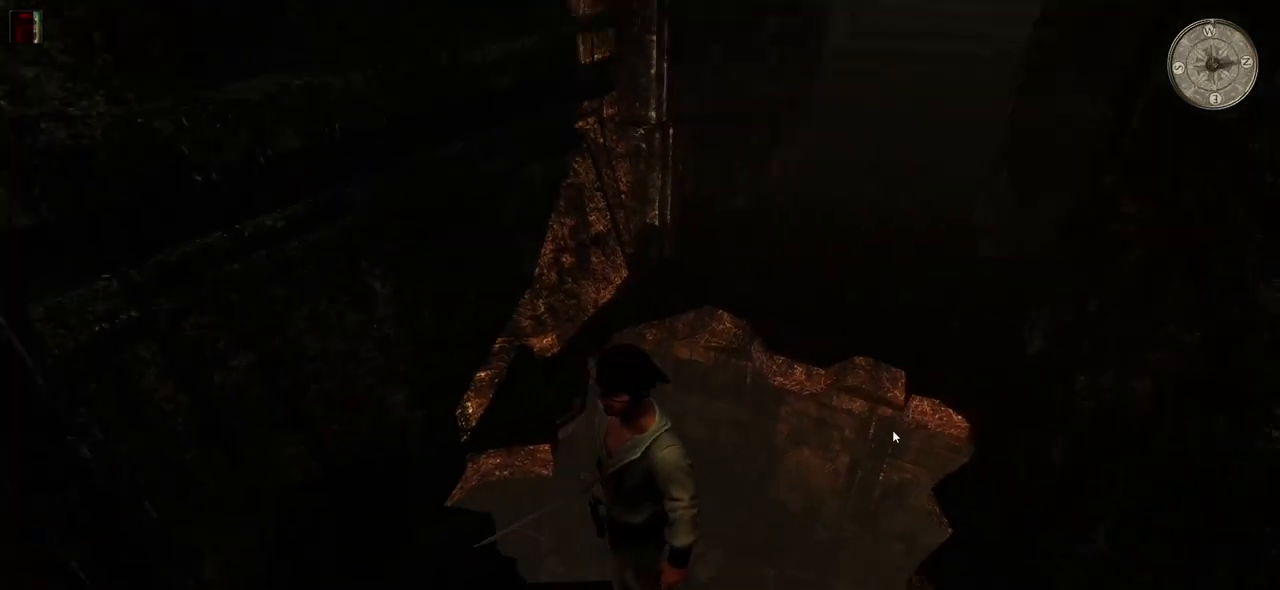
{"keys": ["w"], "mouse": [], "events": []}
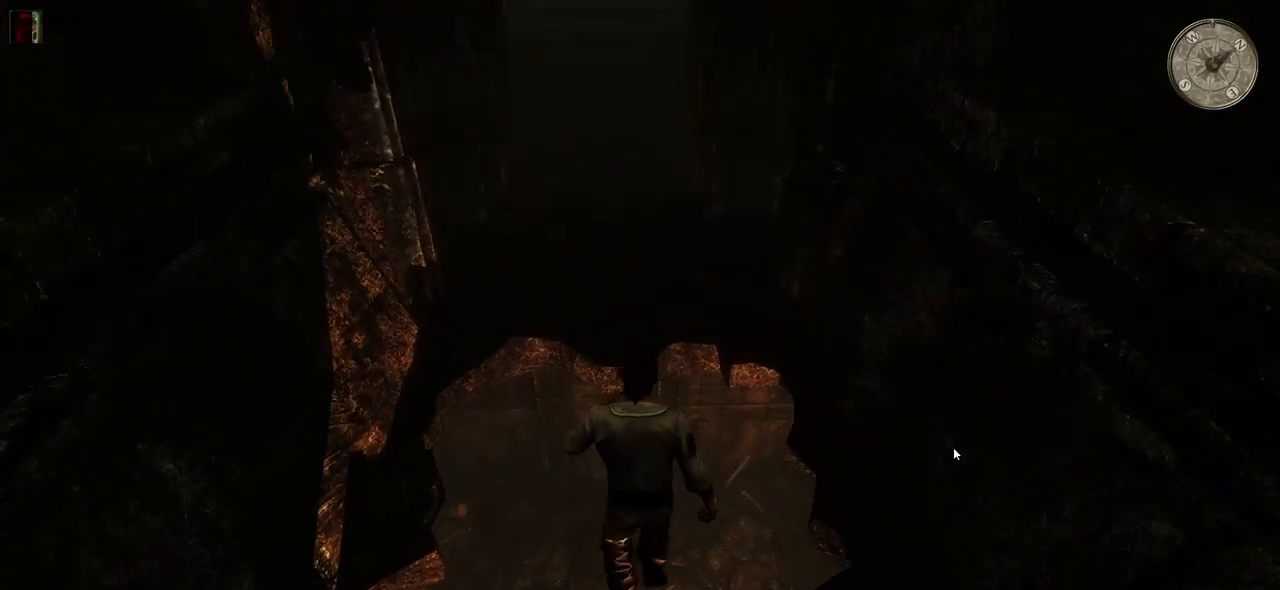
{"keys": [], "mouse": [], "events": [[120, "w", "up"]]}
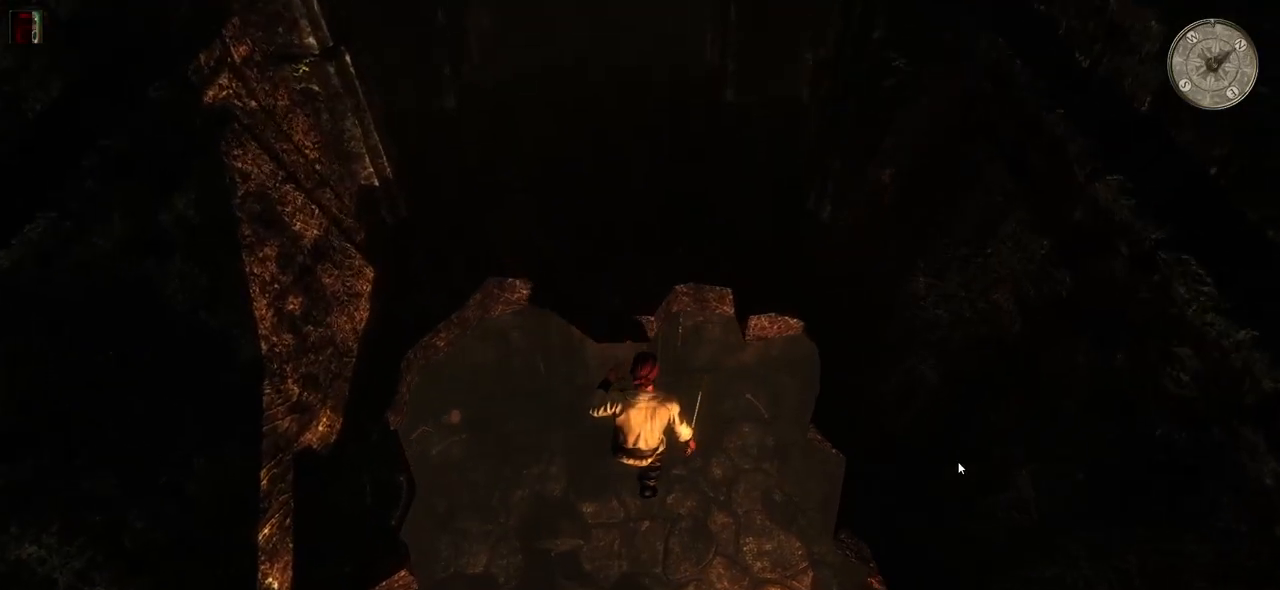
{"keys": [], "mouse": [], "events": []}
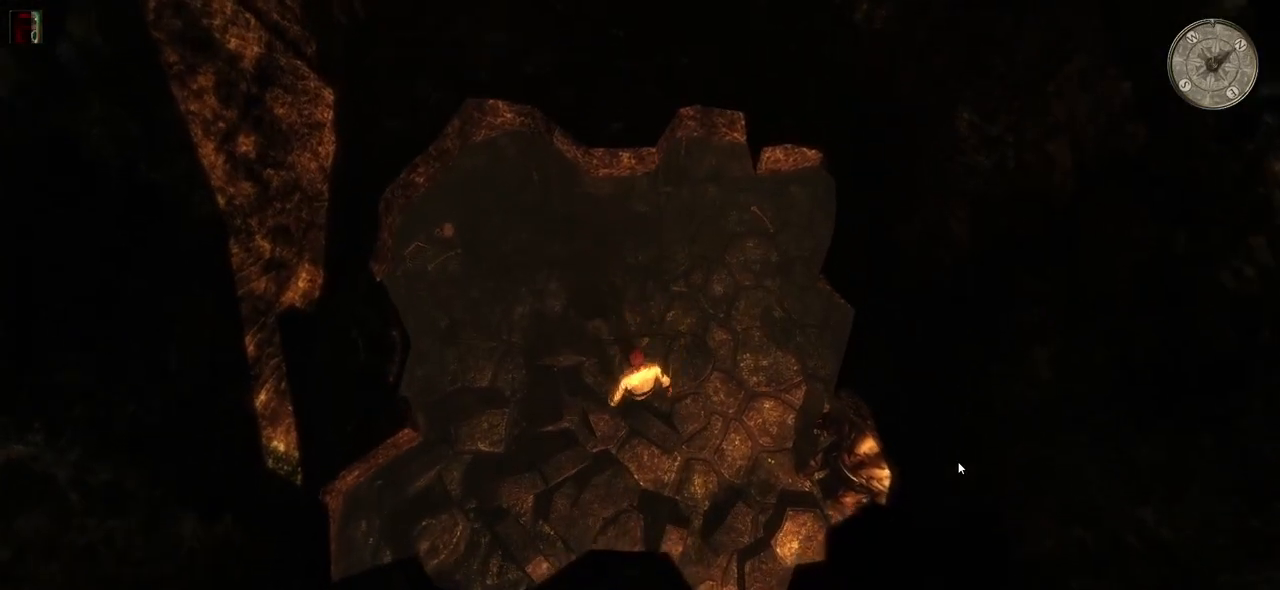
{"keys": [], "mouse": [], "events": []}
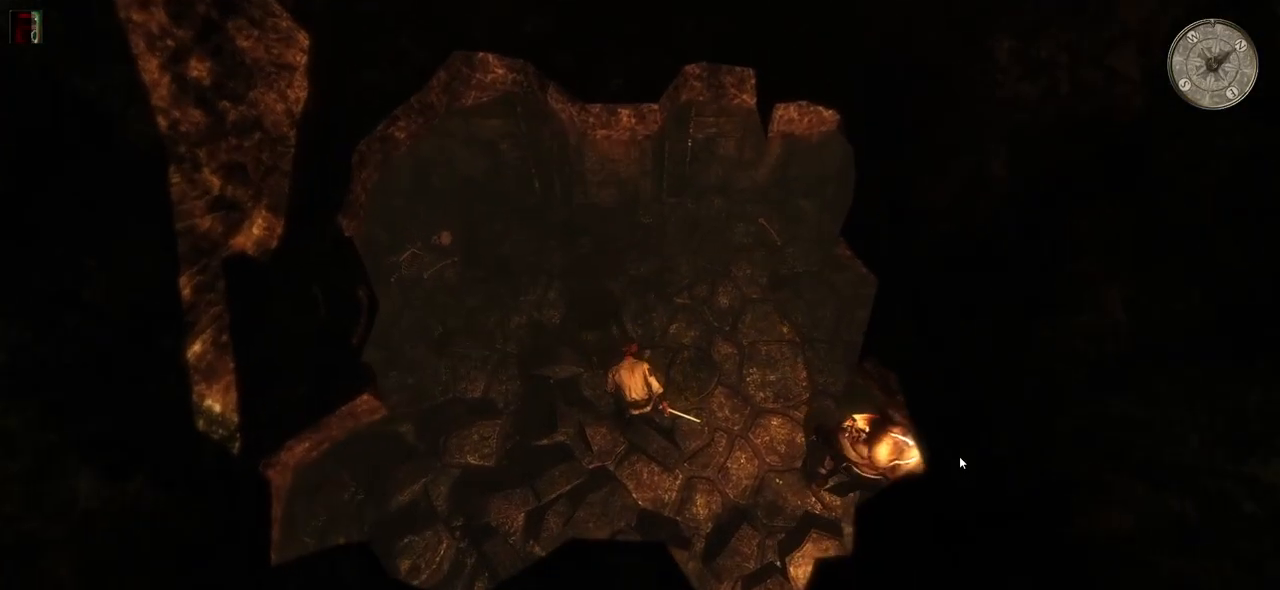
{"keys": ["a"], "mouse": [], "events": [[120, "a", "down"], [200, "a", "up"], [320, "a", "down"], [440, "a", "up"], [500, "a", "down"]]}
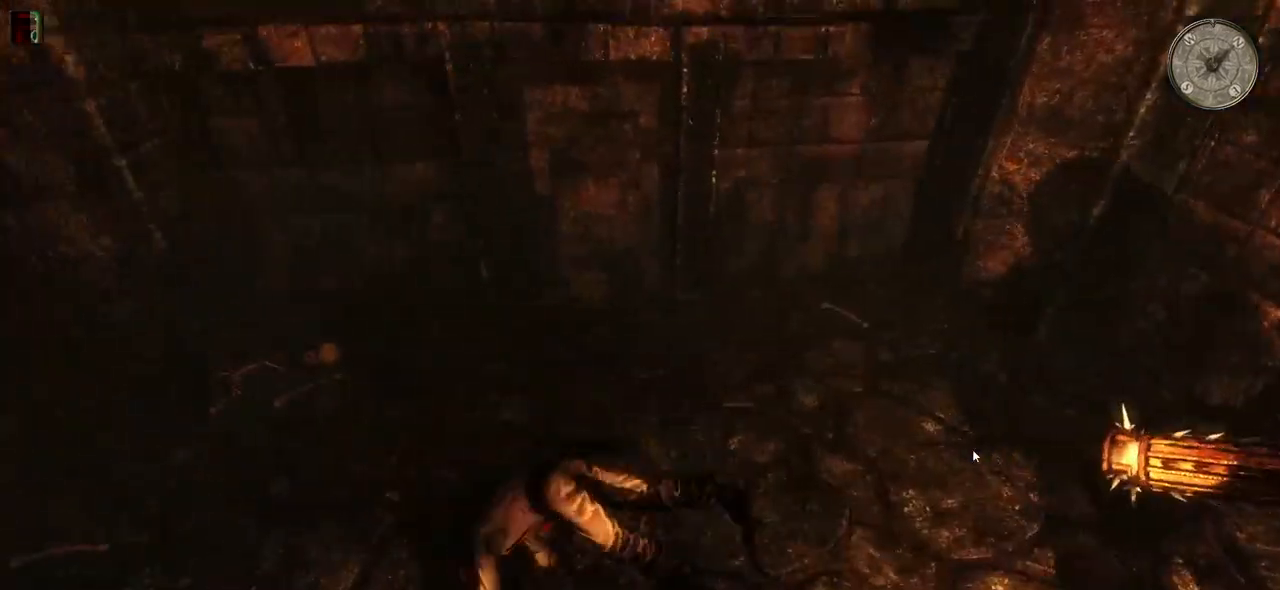
{"keys": [], "mouse": [], "events": [[120, "a", "up"], [200, "a", "down"], [320, "a", "up"]]}
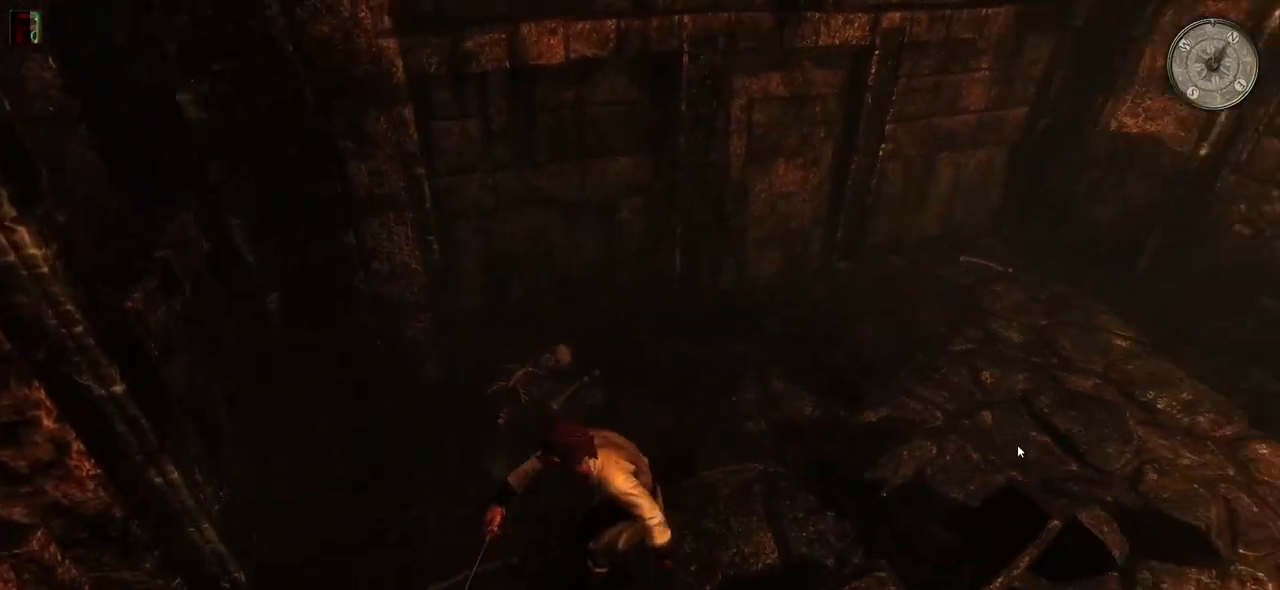
{"keys": [], "mouse": [], "events": []}
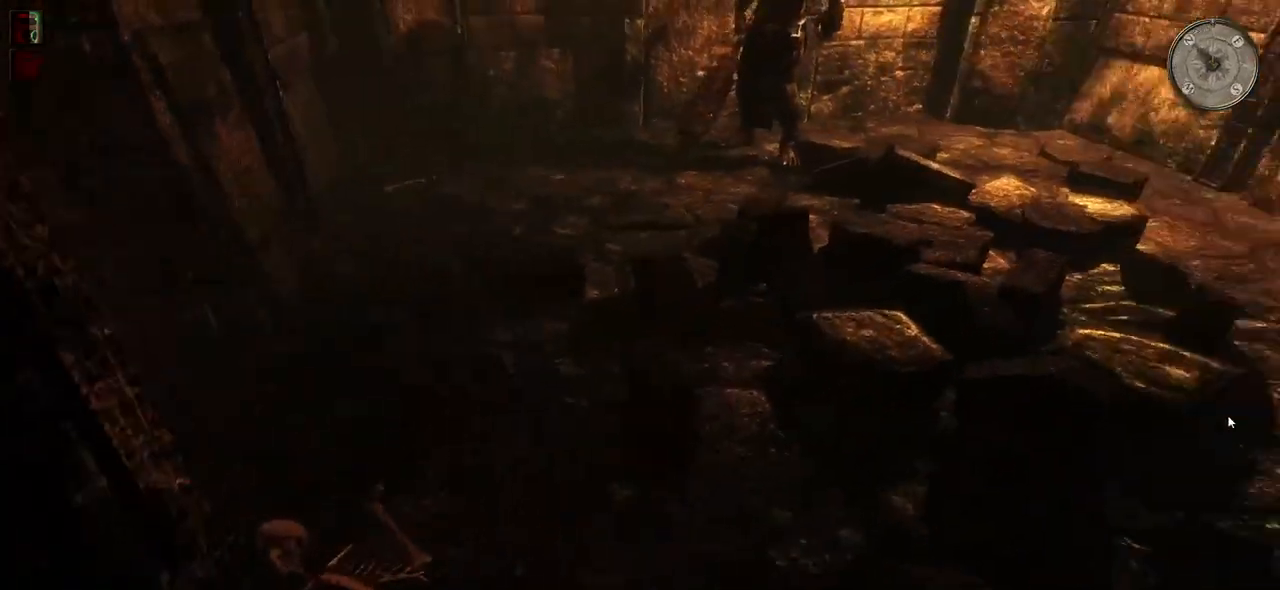
{"keys": ["w"], "mouse": [], "events": [[460, "w", "down"]]}
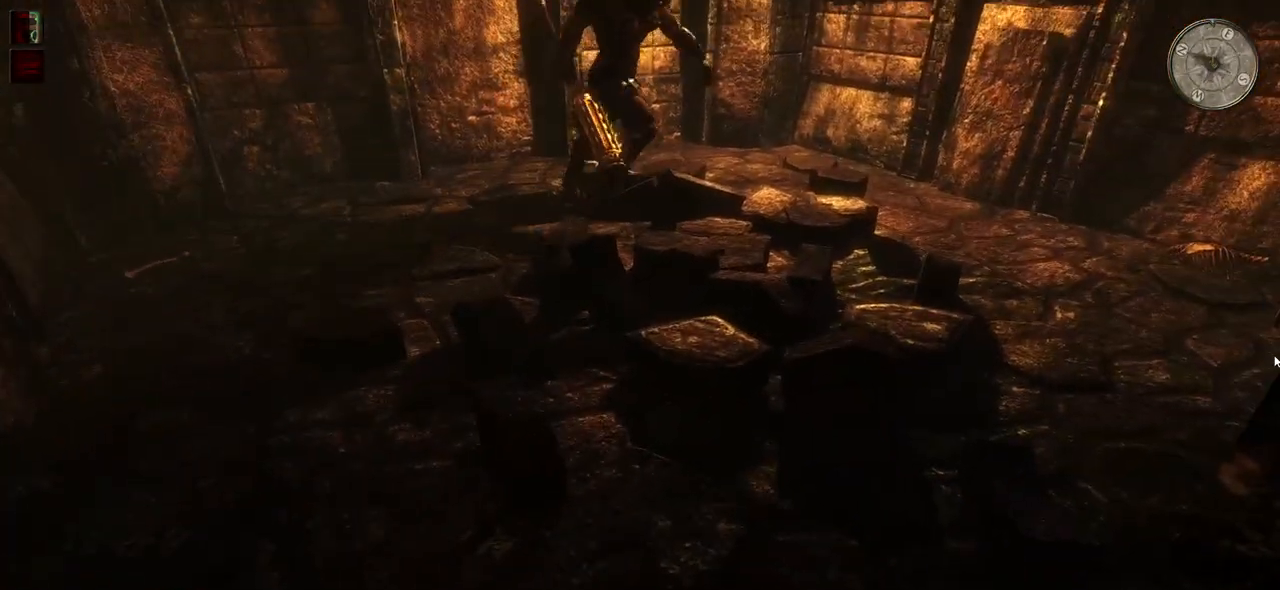
{"keys": ["w"], "mouse": [], "events": []}
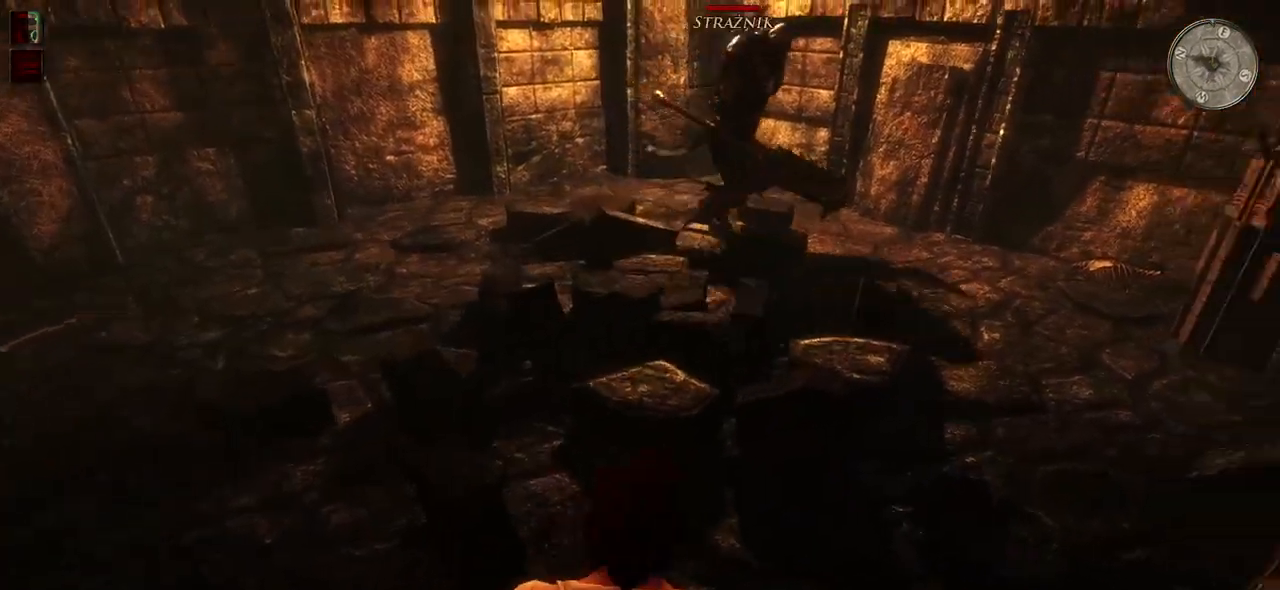
{"keys": ["a", "w"], "mouse": [], "events": [[300, "a", "down"]]}
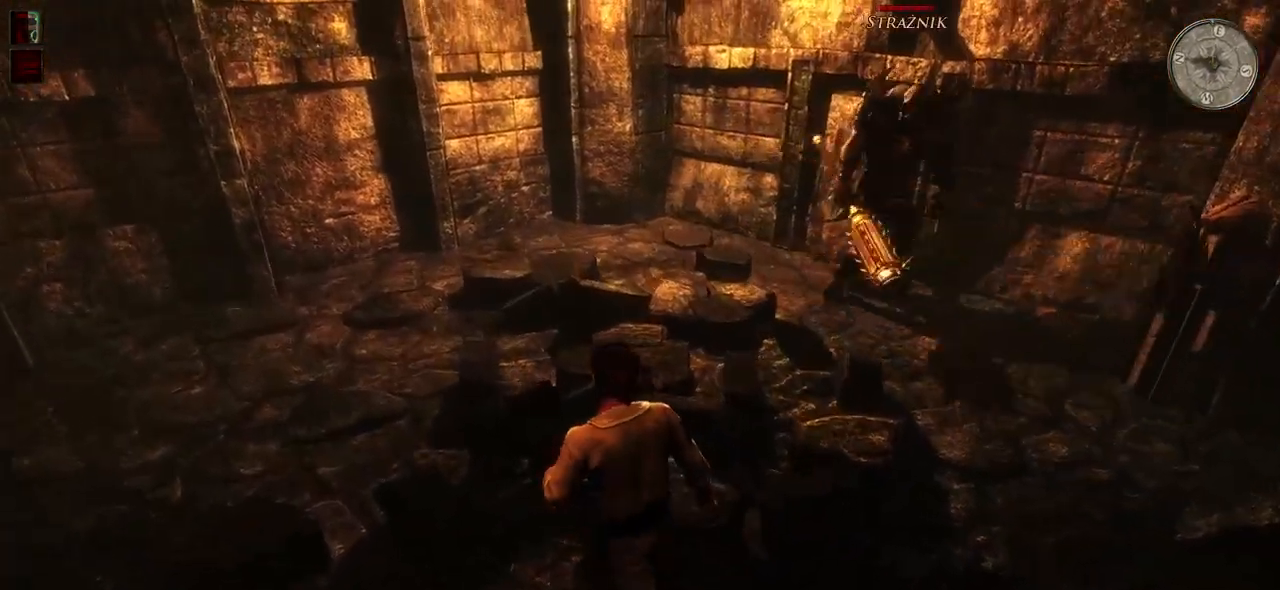
{"keys": ["w"], "mouse": [], "events": [[20, "a", "up"], [280, "mouse_left", "down"], [440, "mouse_left", "up"]]}
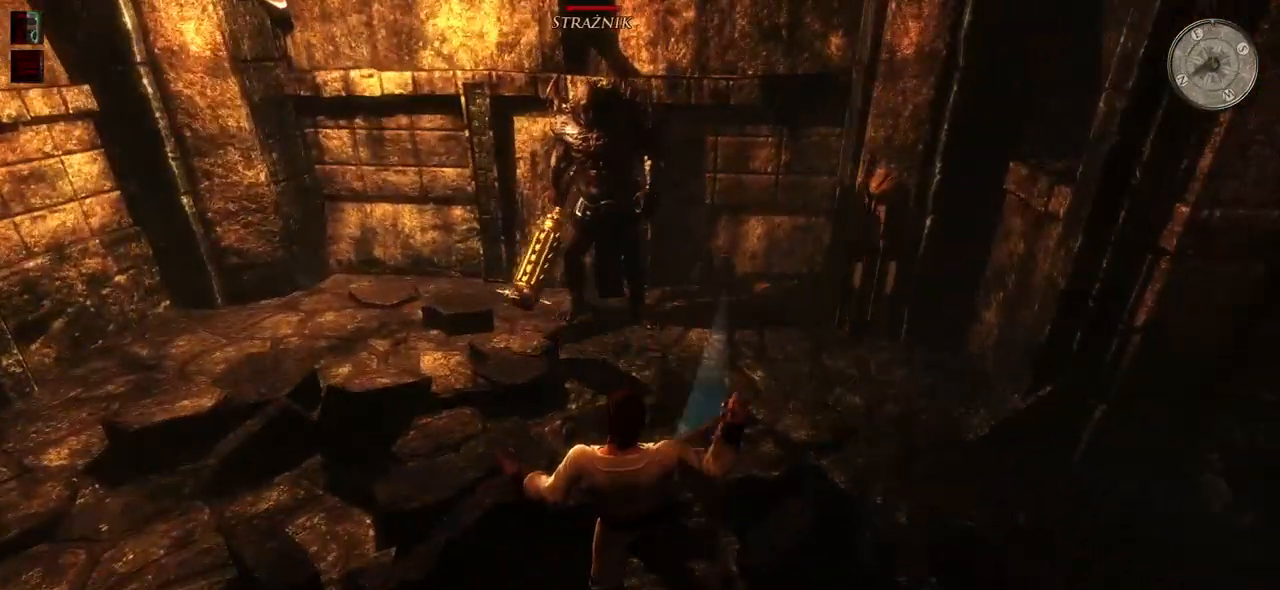
{"keys": [], "mouse": ["left"], "events": [[280, "w", "up"], [400, "mouse_left", "down"]]}
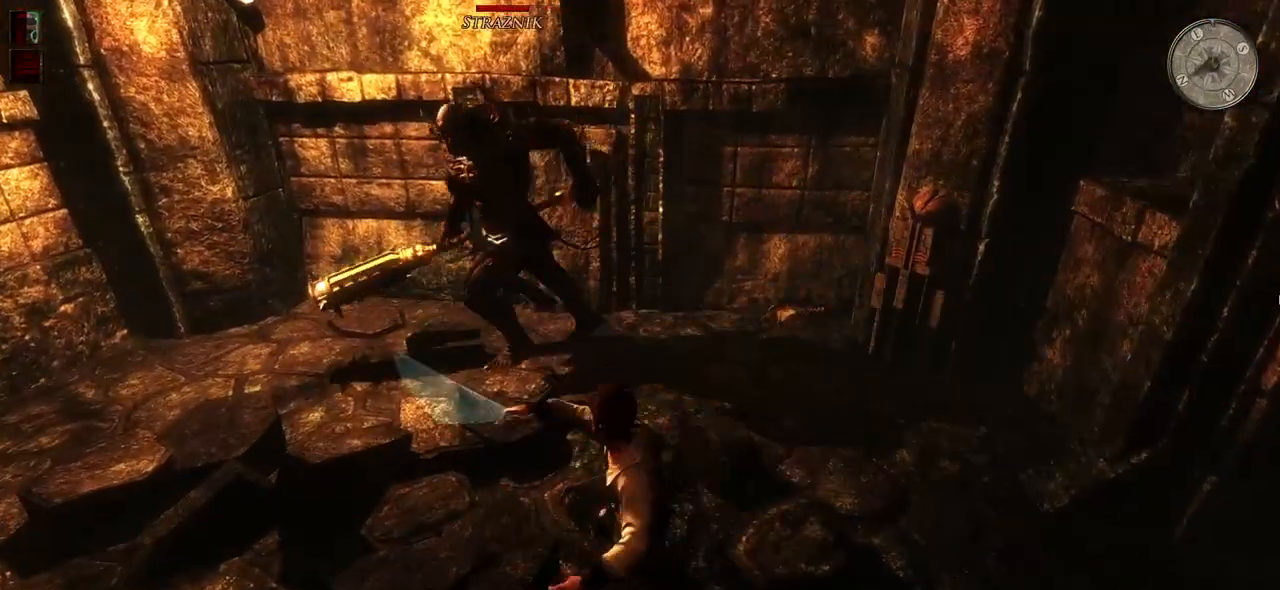
{"keys": [], "mouse": ["left"], "events": [[120, "mouse_left", "up"], [500, "mouse_left", "down"]]}
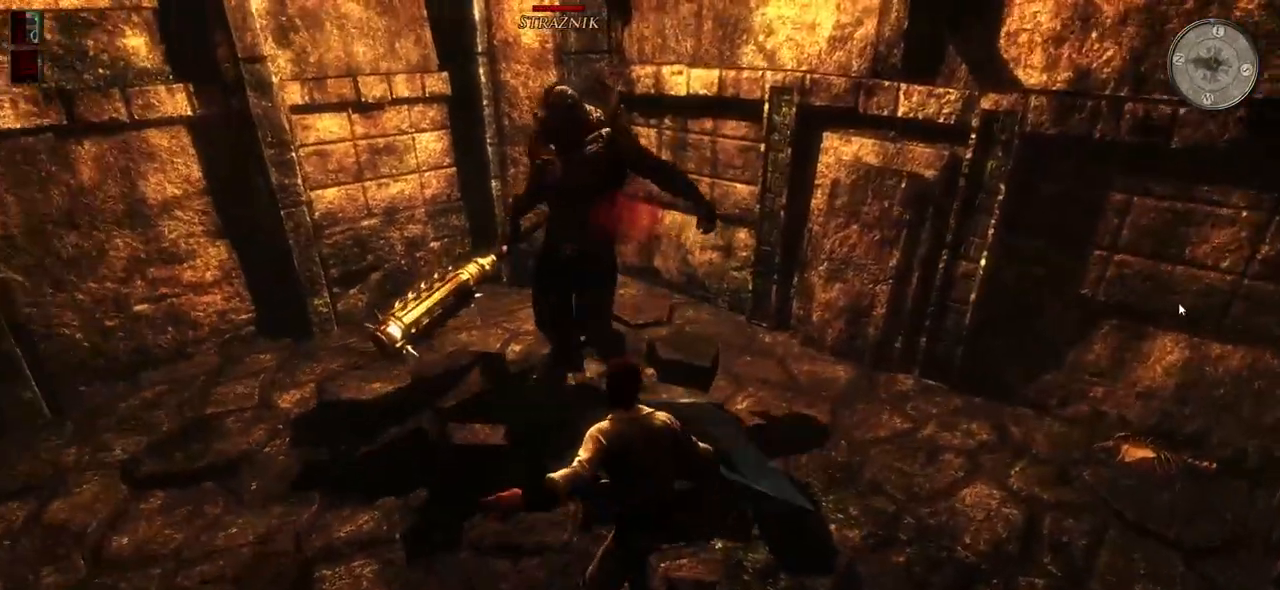
{"keys": [], "mouse": [], "events": [[200, "mouse_left", "up"]]}
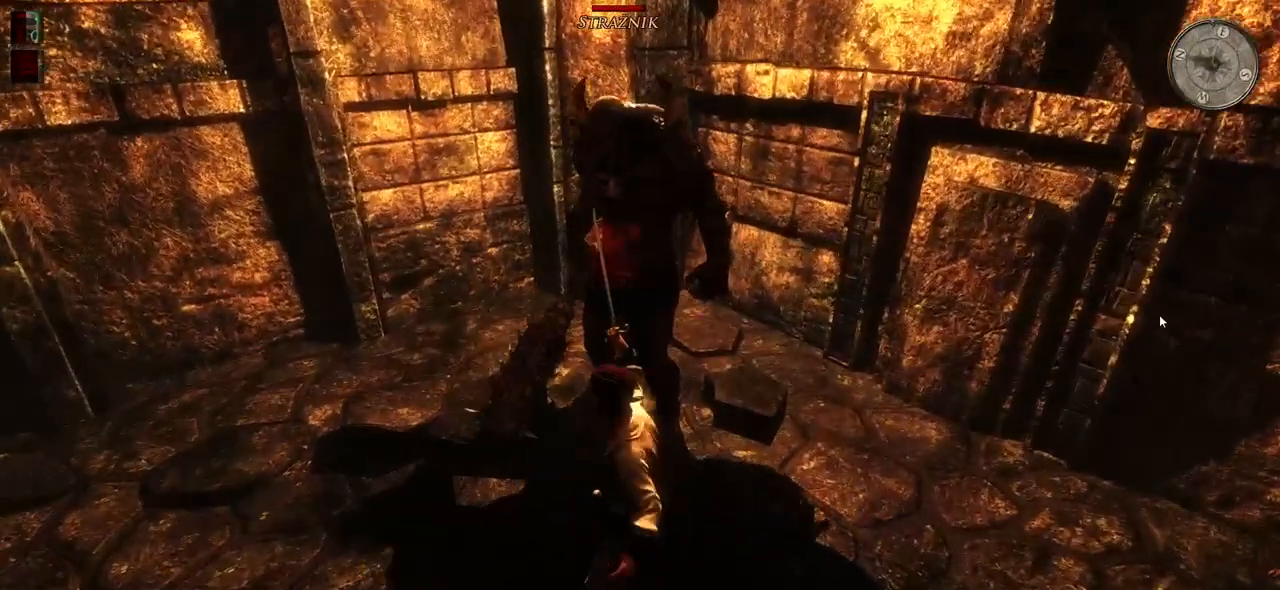
{"keys": ["a"], "mouse": [], "events": [[220, "a", "down"], [360, "a", "up"], [420, "a", "down"]]}
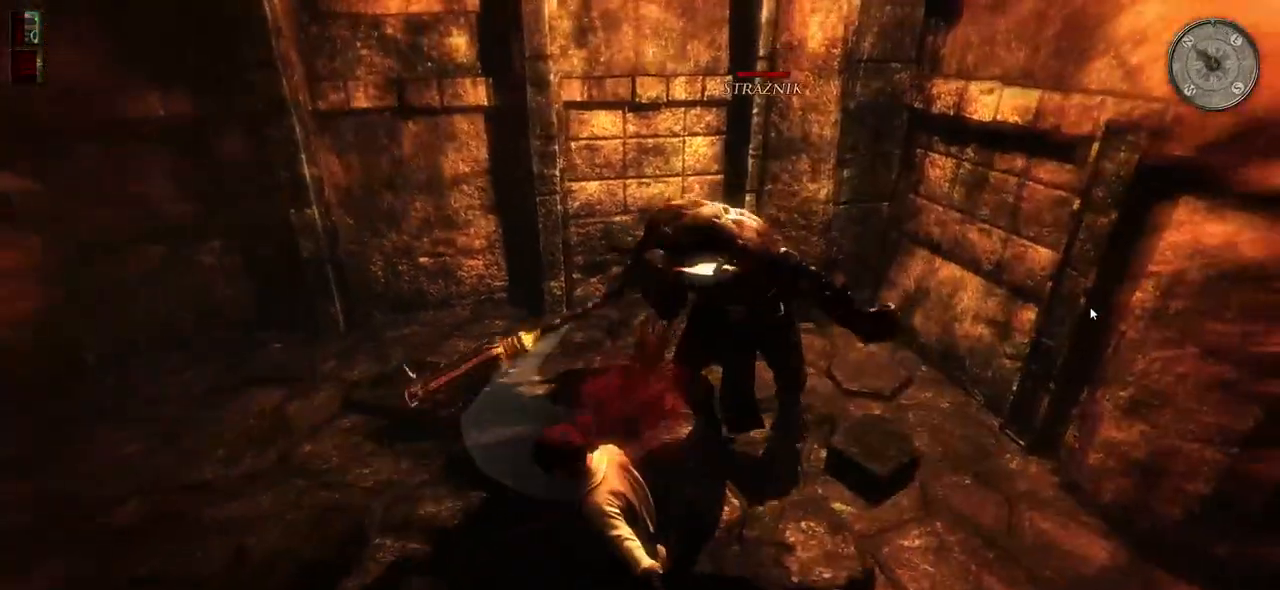
{"keys": [], "mouse": [], "events": [[20, "a", "up"], [100, "a", "down"], [440, "a", "up"]]}
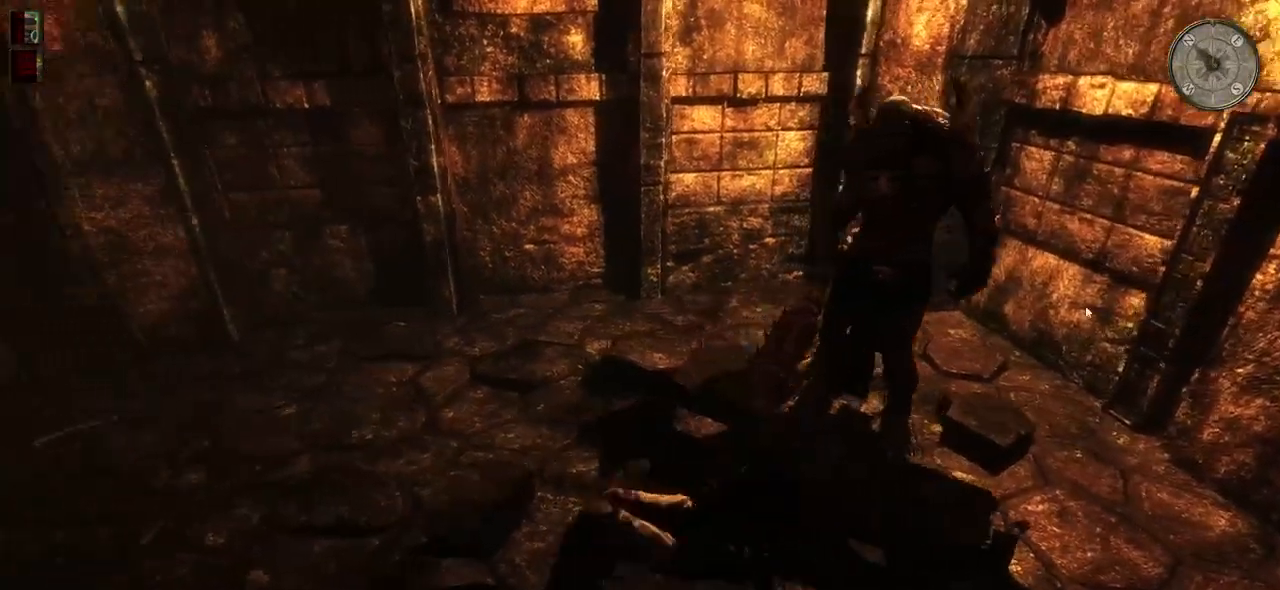
{"keys": [], "mouse": [], "events": [[20, "a", "down"], [160, "a", "up"]]}
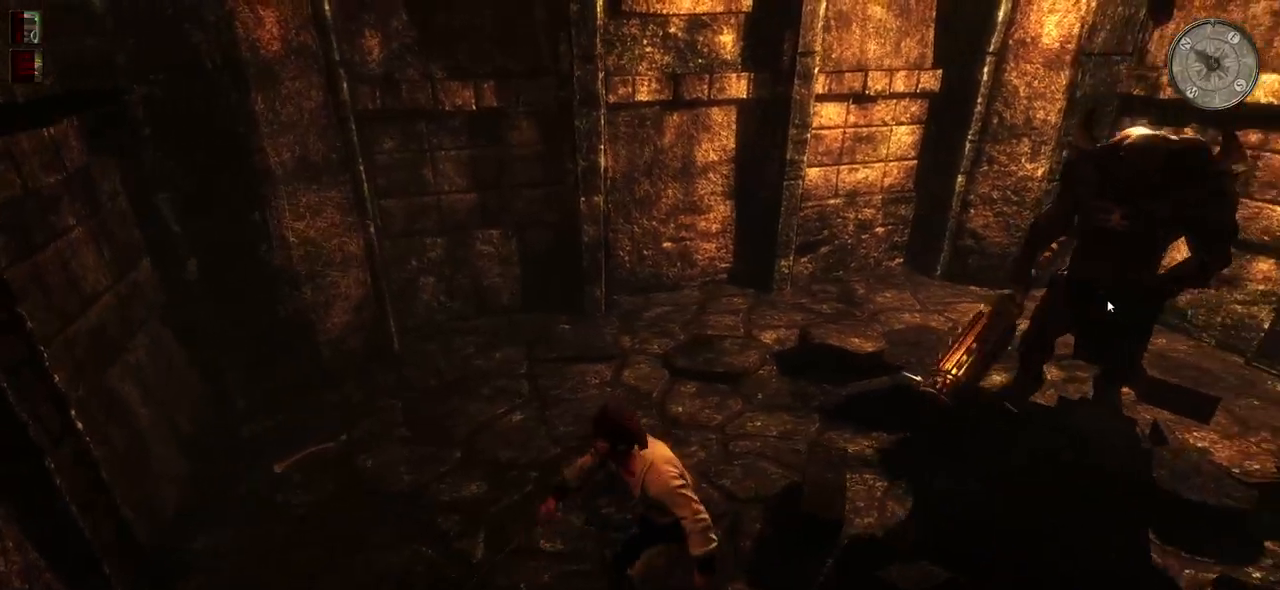
{"keys": ["d"], "mouse": [], "events": [[500, "d", "down"]]}
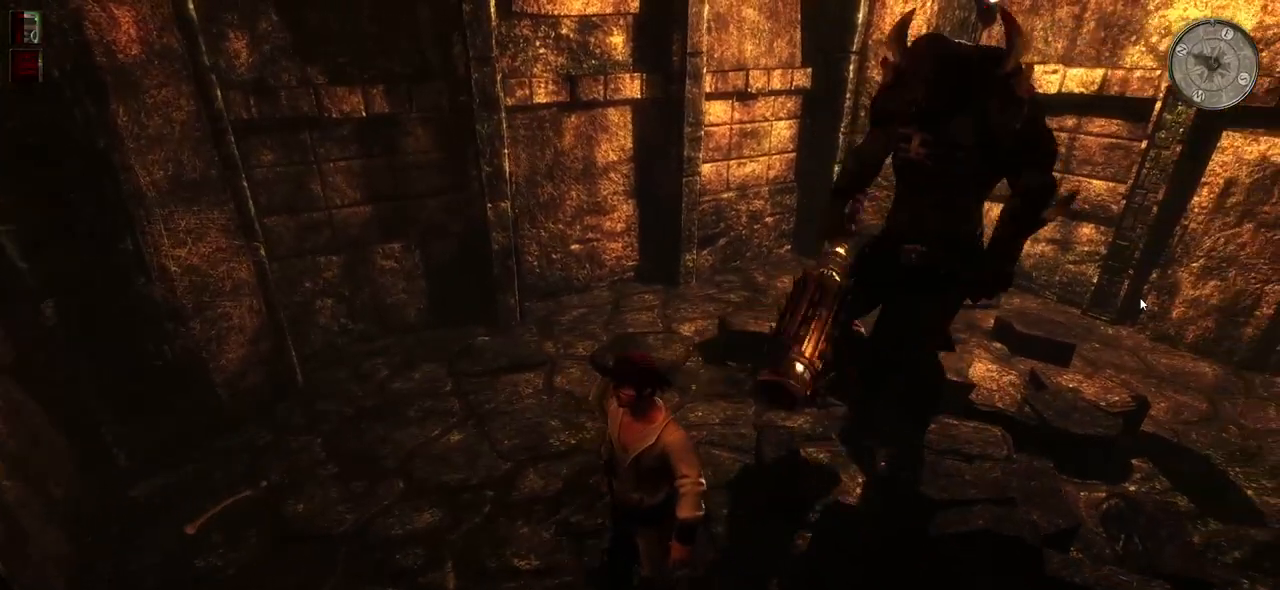
{"keys": ["d"], "mouse": [], "events": [[160, "d", "up"], [220, "d", "down"], [360, "d", "up"], [400, "d", "down"]]}
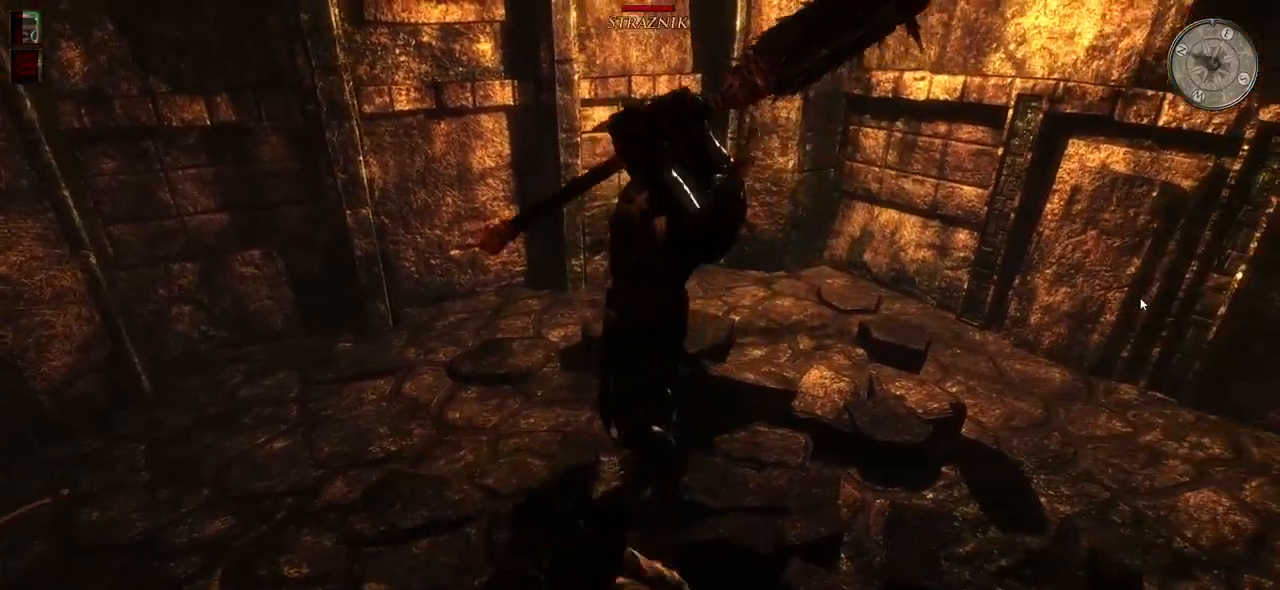
{"keys": [], "mouse": [], "events": [[140, "d", "up"]]}
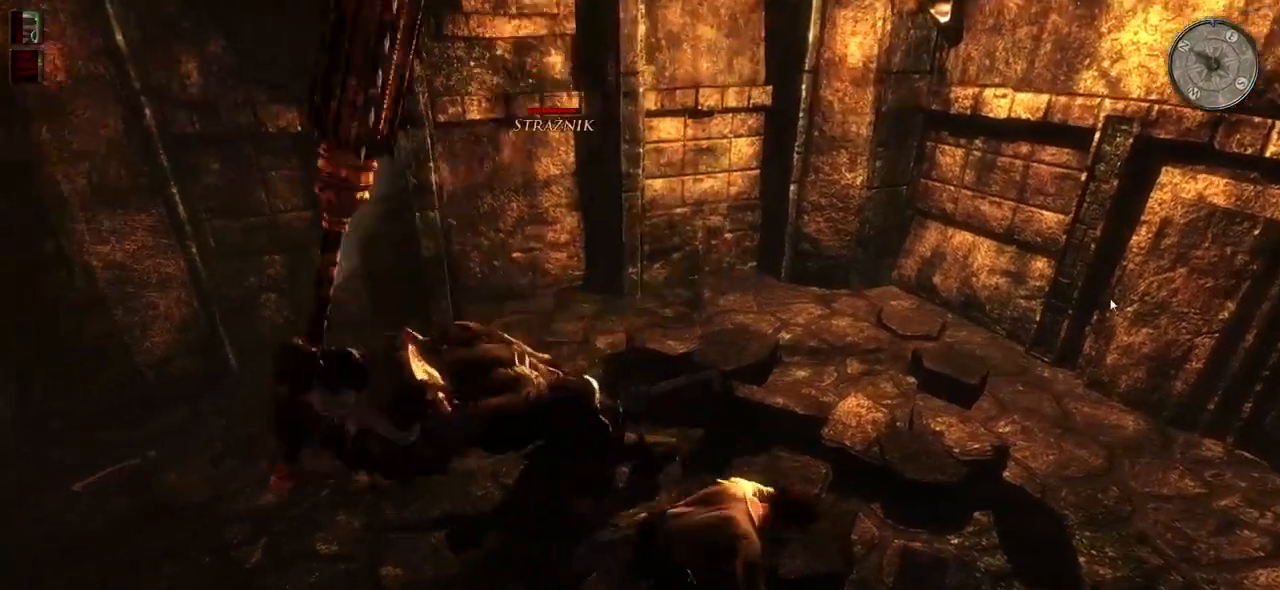
{"keys": ["w"], "mouse": [], "events": [[200, "mouse_left", "down"], [360, "mouse_left", "up"], [460, "w", "down"]]}
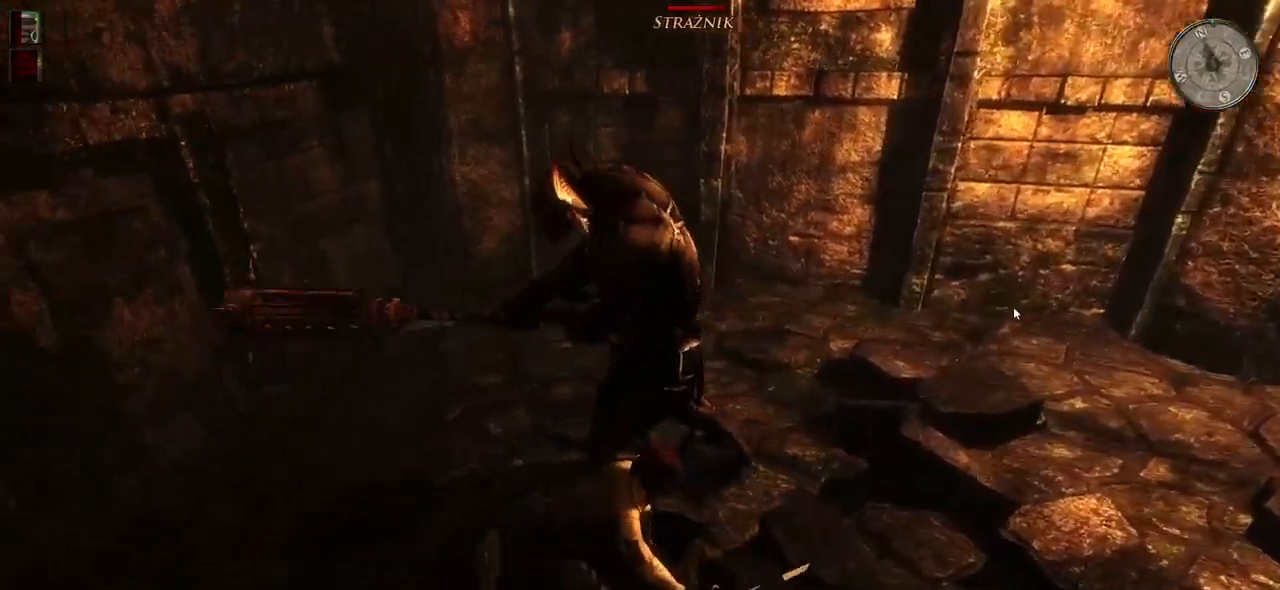
{"keys": [], "mouse": ["left"], "events": [[80, "mouse_left", "down"], [220, "mouse_left", "up"], [480, "w", "up"], [500, "mouse_left", "down"]]}
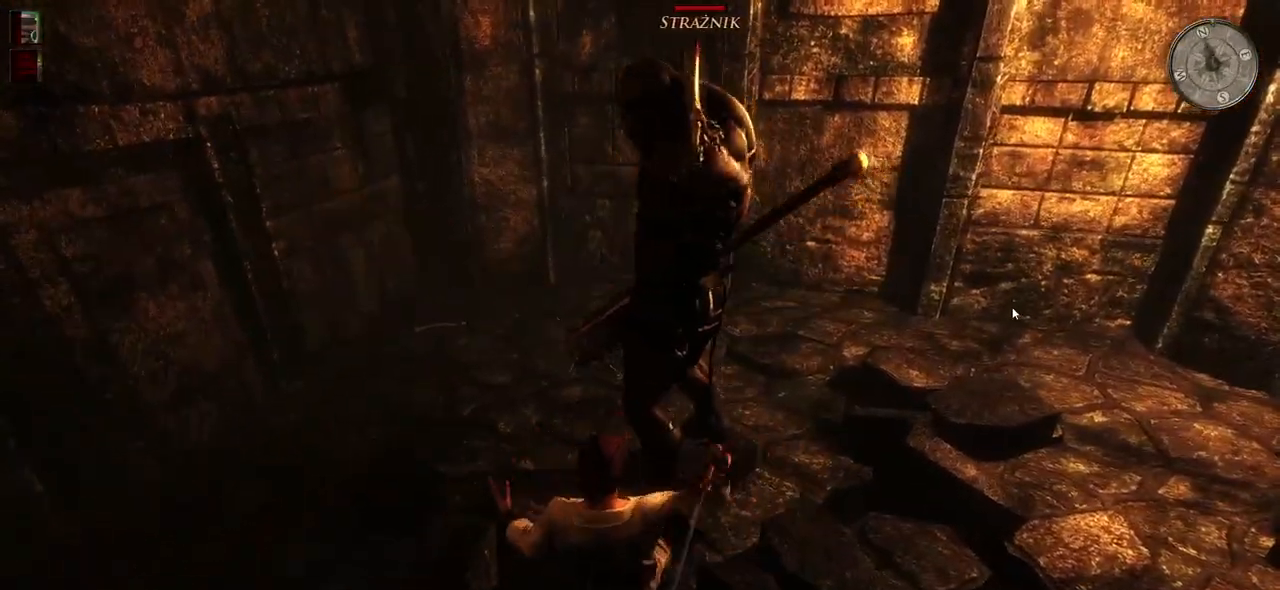
{"keys": [], "mouse": [], "events": [[120, "mouse_left", "up"], [200, "mouse_left", "down"], [360, "mouse_left", "up"]]}
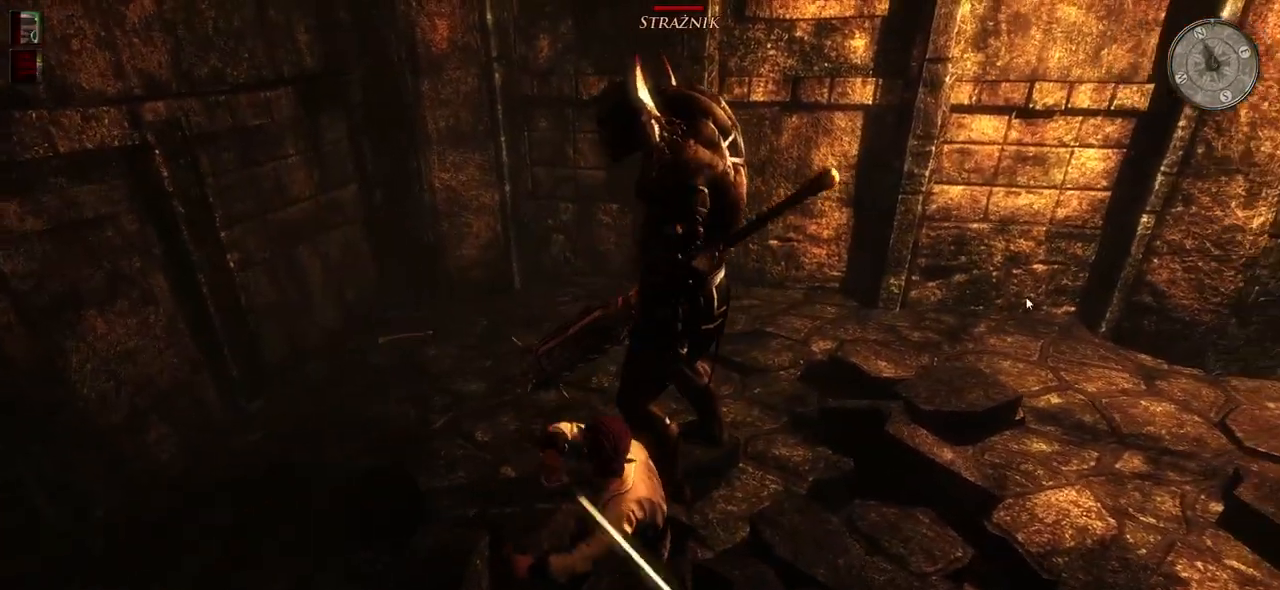
{"keys": [], "mouse": [], "events": [[140, "mouse_left", "down"], [320, "mouse_left", "up"]]}
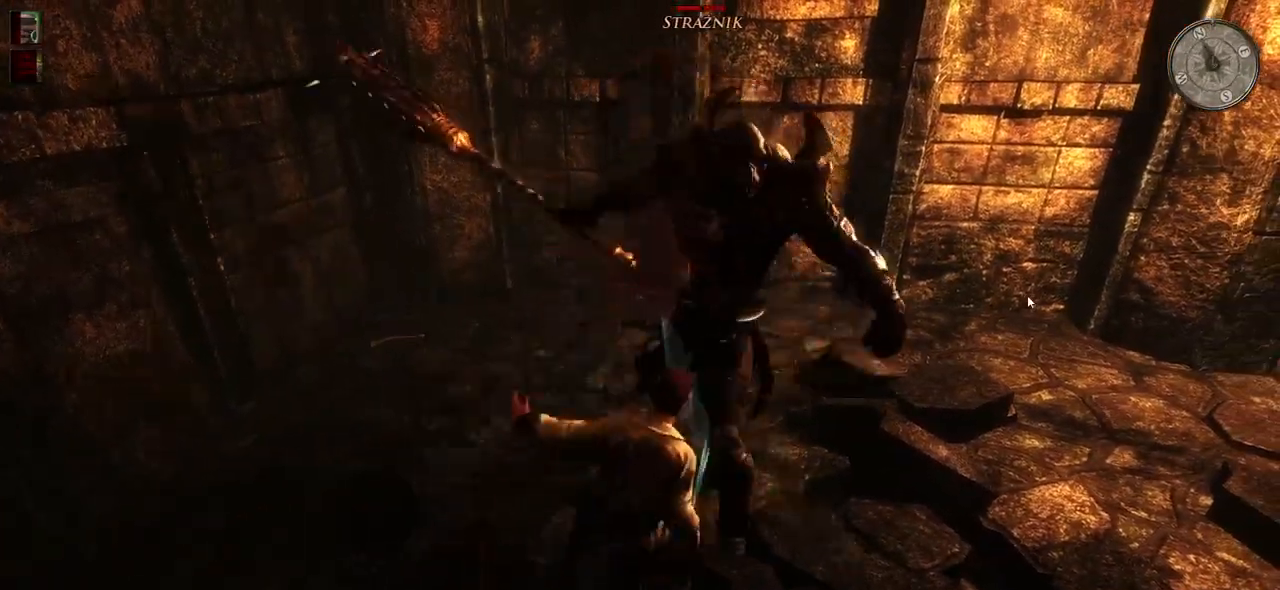
{"keys": ["d"], "mouse": [], "events": [[240, "d", "down"], [360, "d", "up"], [440, "d", "down"]]}
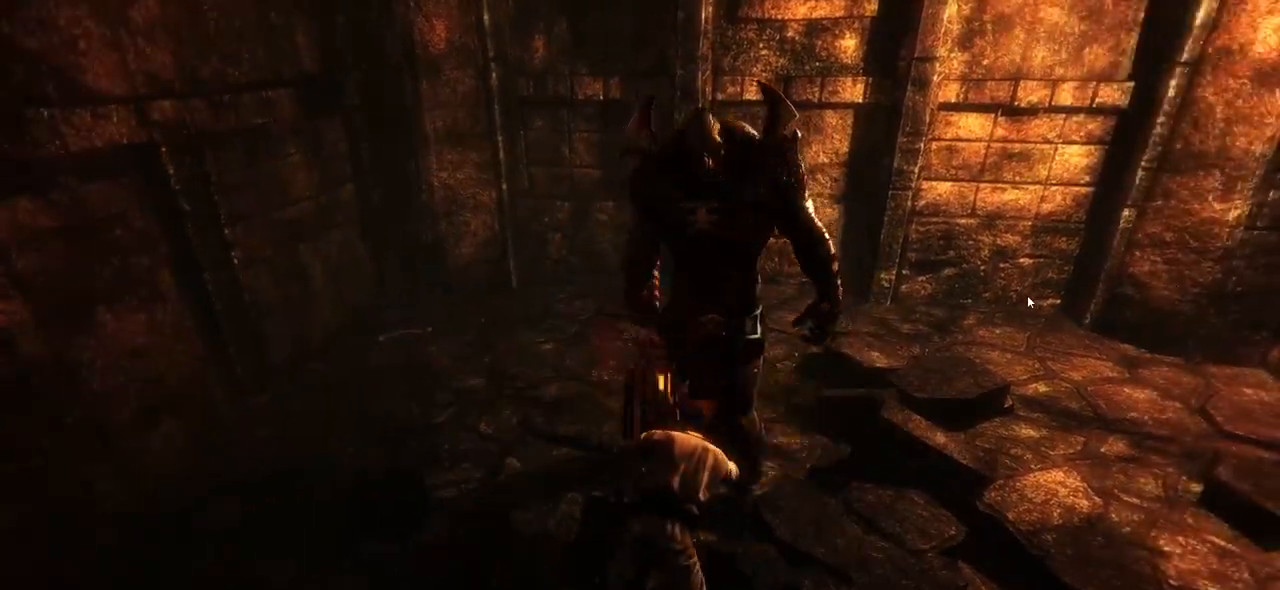
{"keys": [], "mouse": [], "events": [[60, "d", "up"], [140, "d", "down"], [280, "d", "up"]]}